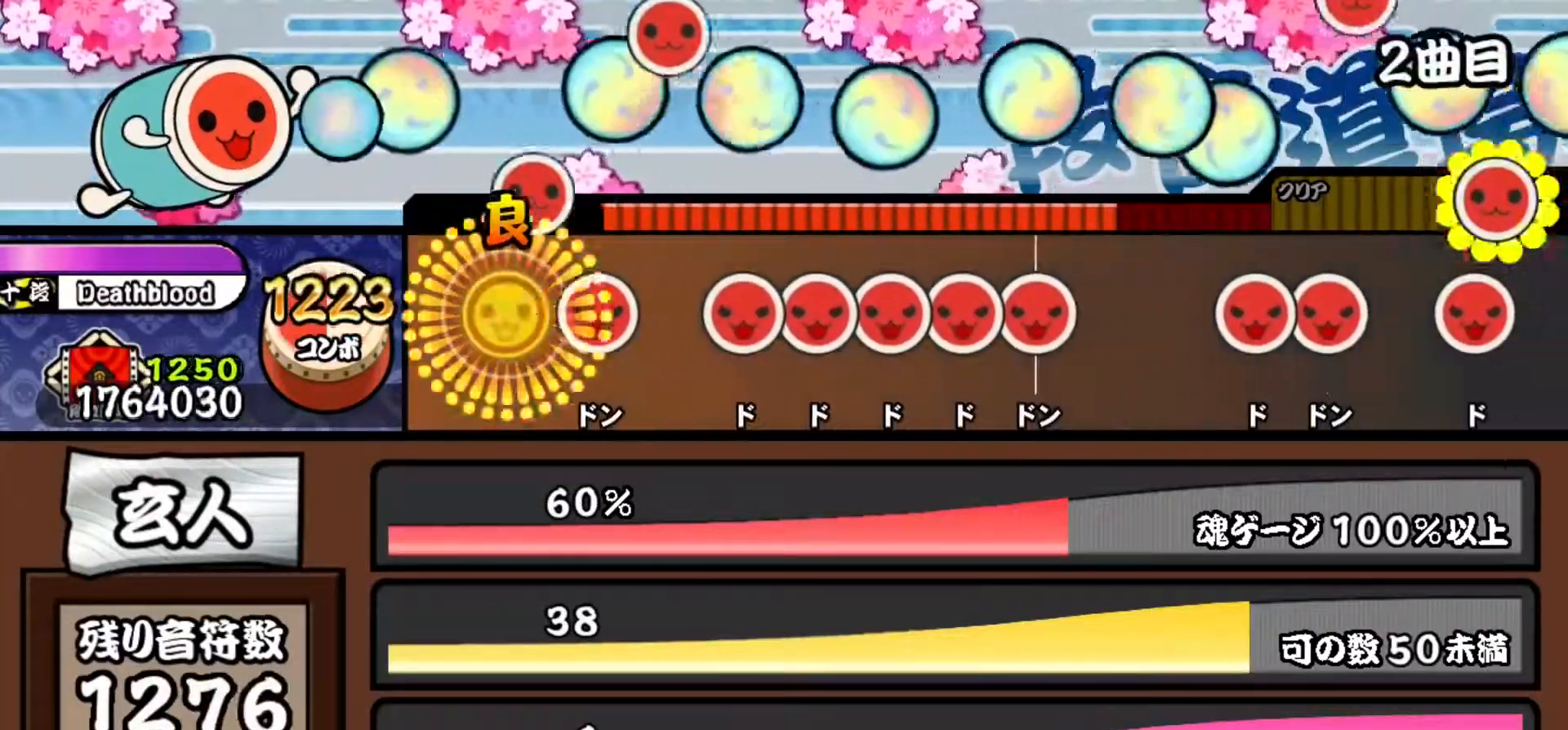
Gameplay with a controller (PlayStation layout); each line is a JSON object with the inputs held at the frame after it. "events" lists button and stick changes between this image and that frame as [ms after this image, input, new state], when the widget could be followed in between. Not read: left_stick right_stick.
{"buttons": ["SQUARE"], "events": [[117, "DPAD_RIGHT", "up"], [167, "SQUARE", "down"], [284, "SQUARE", "up"], [401, "SQUARE", "down"]]}
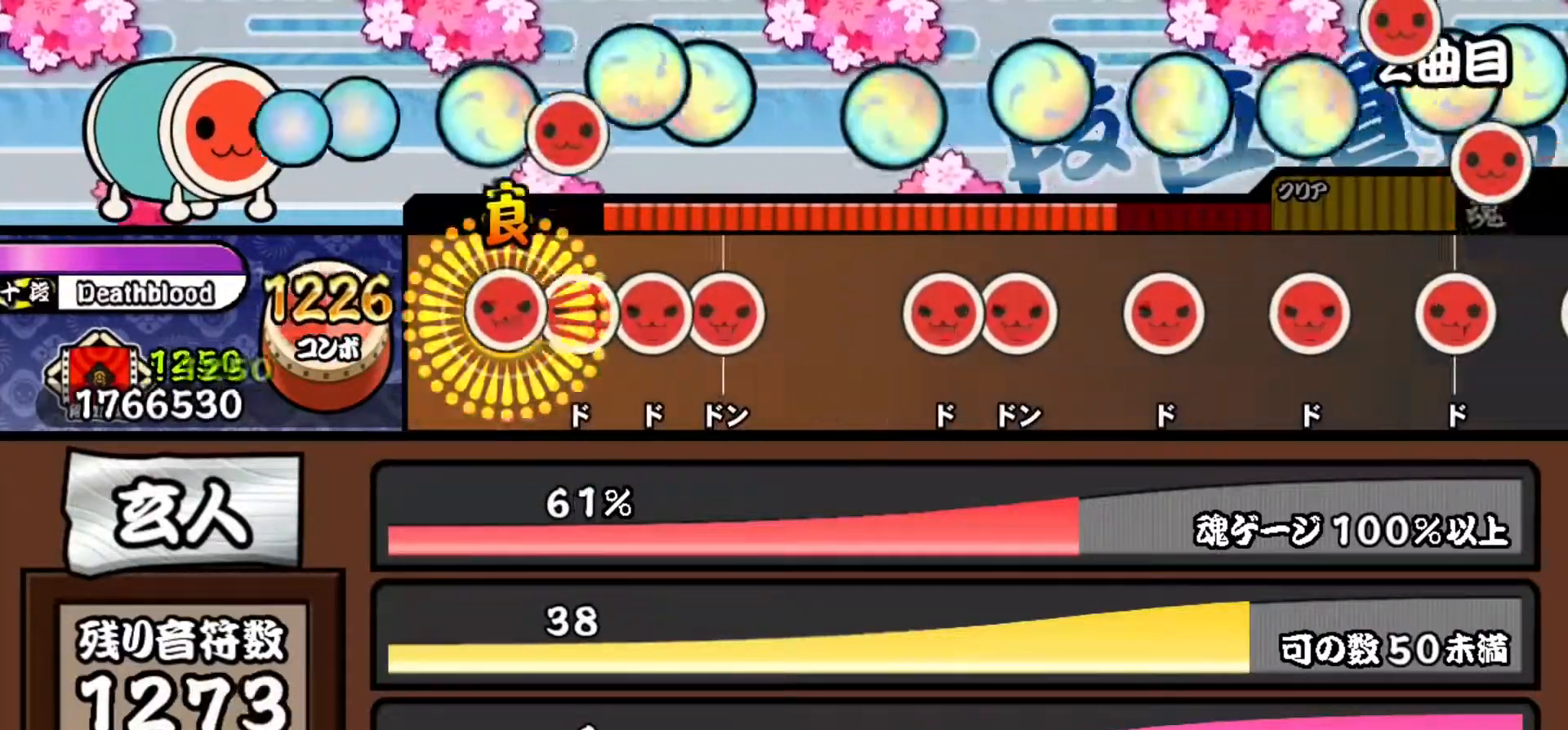
{"buttons": ["SQUARE"], "events": [[16, "DPAD_RIGHT", "down"], [16, "SQUARE", "up"], [133, "SQUARE", "down"], [150, "DPAD_RIGHT", "up"], [267, "DPAD_RIGHT", "down"], [267, "SQUARE", "up"], [367, "SQUARE", "down"], [384, "DPAD_RIGHT", "up"]]}
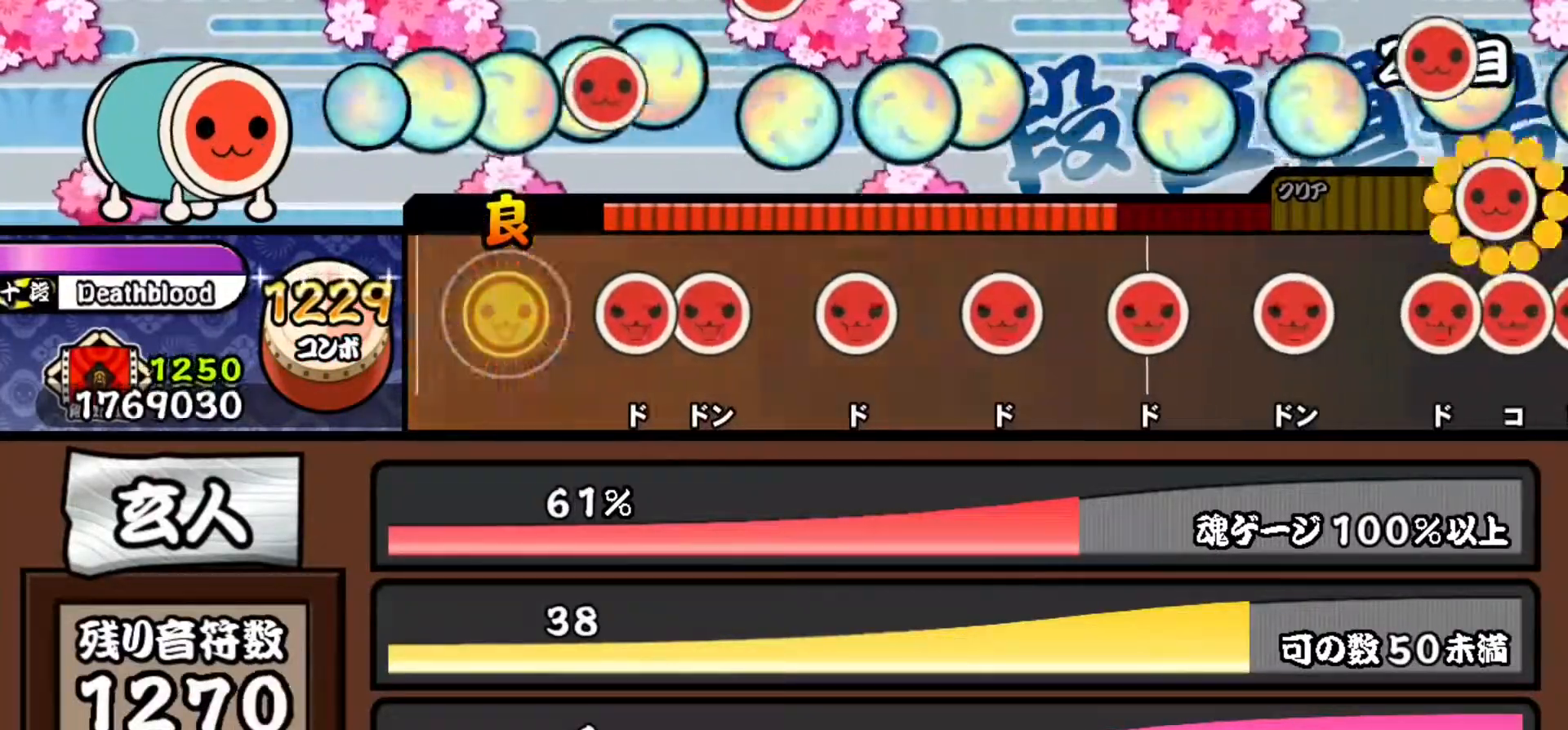
{"buttons": [], "events": [[17, "SQUARE", "up"], [217, "SQUARE", "down"], [334, "DPAD_RIGHT", "down"], [367, "SQUARE", "up"], [501, "DPAD_RIGHT", "up"]]}
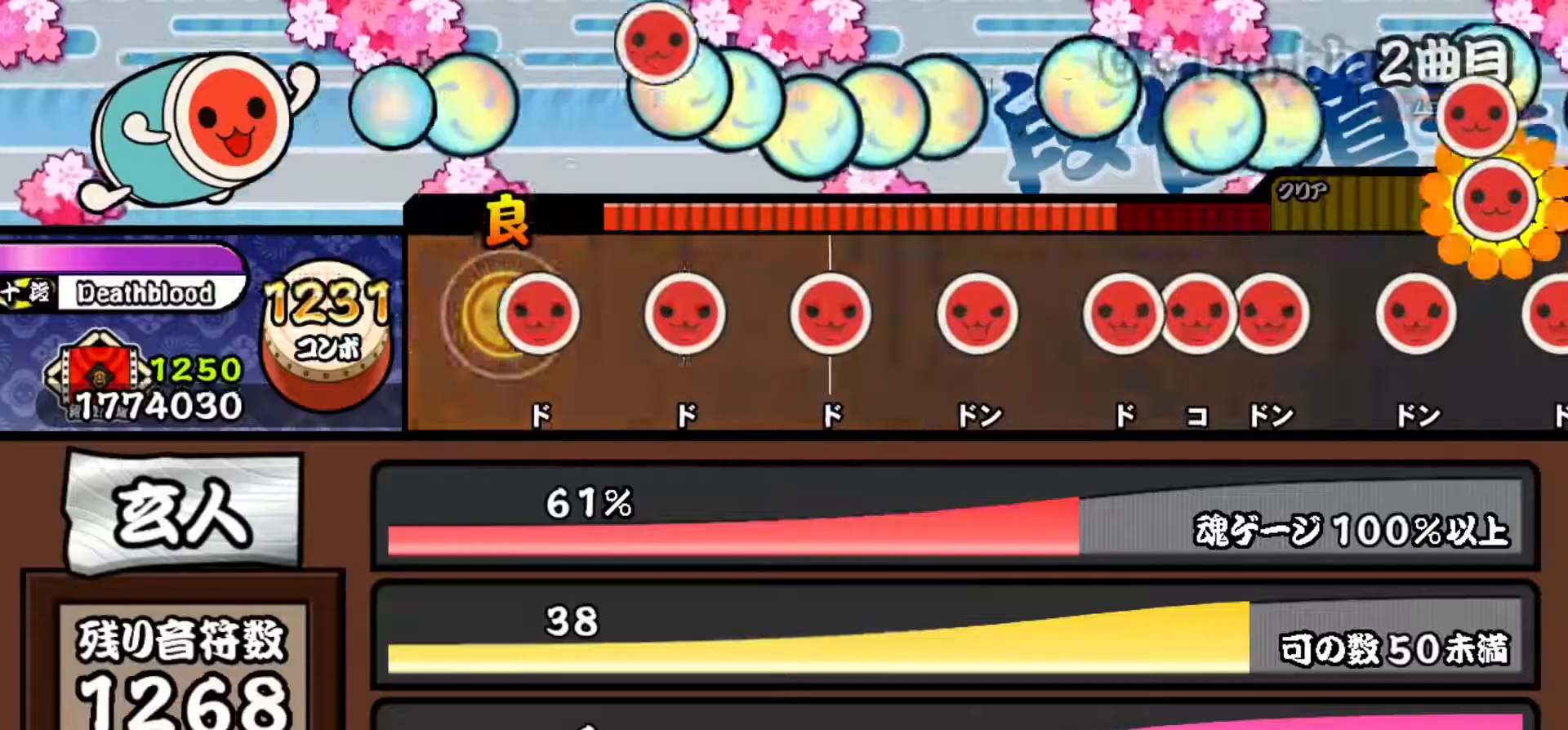
{"buttons": [], "events": [[67, "SQUARE", "down"], [183, "SQUARE", "up"], [300, "SQUARE", "down"], [450, "SQUARE", "up"]]}
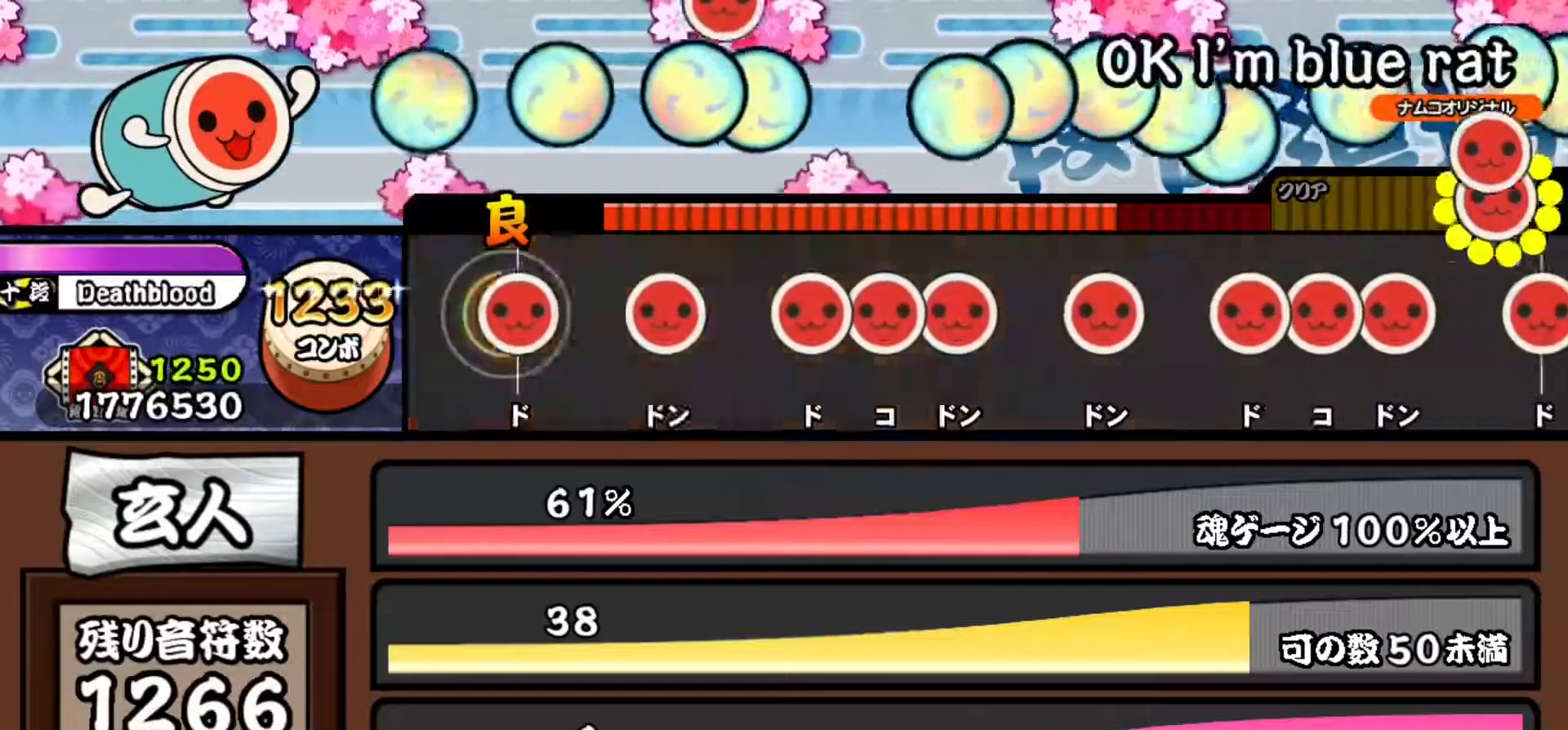
{"buttons": ["SQUARE"], "events": [[34, "SQUARE", "down"], [167, "SQUARE", "up"], [267, "SQUARE", "down"], [401, "SQUARE", "up"], [501, "SQUARE", "down"]]}
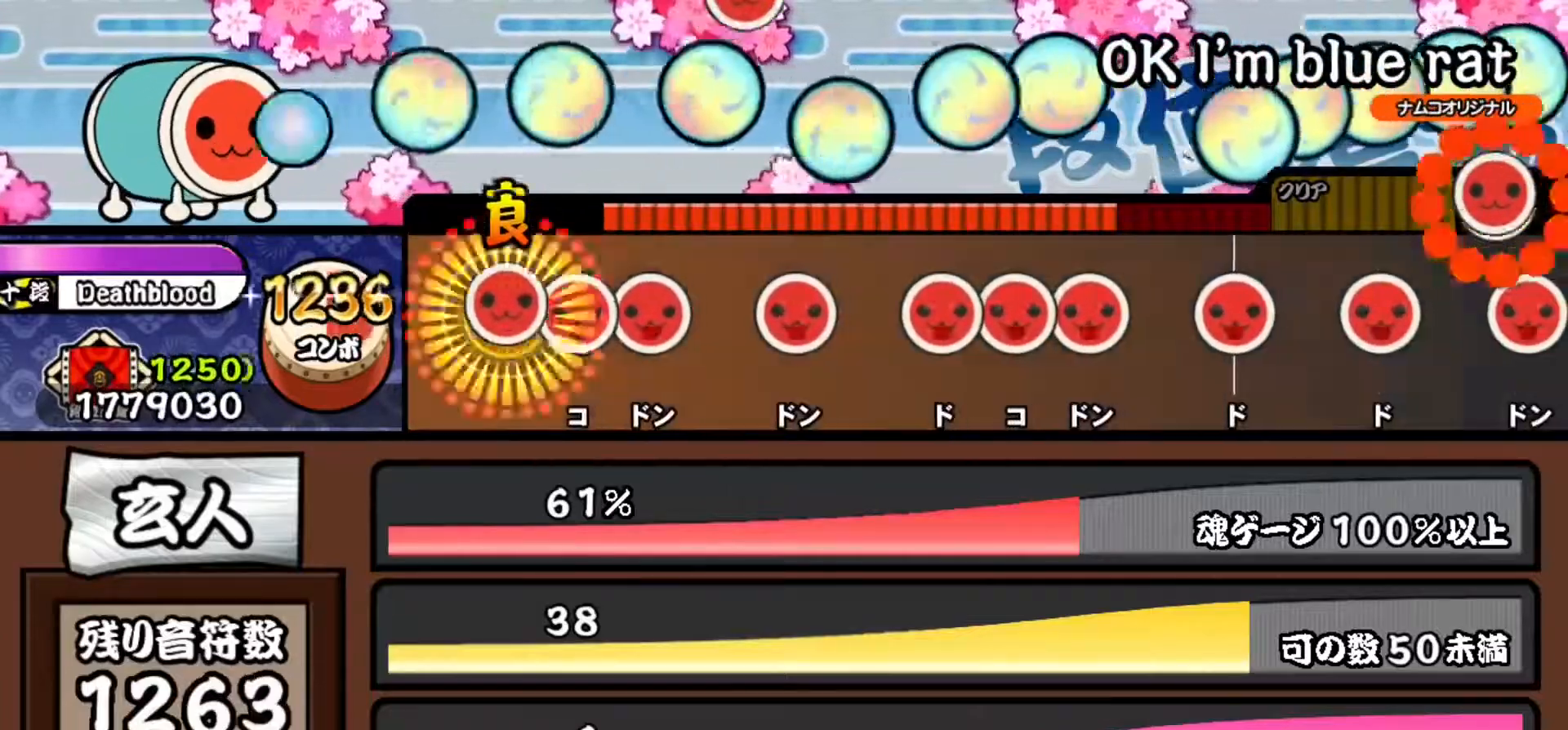
{"buttons": ["SQUARE"], "events": [[133, "DPAD_RIGHT", "down"], [133, "SQUARE", "up"], [250, "SQUARE", "down"], [267, "DPAD_RIGHT", "up"], [367, "SQUARE", "up"], [484, "SQUARE", "down"]]}
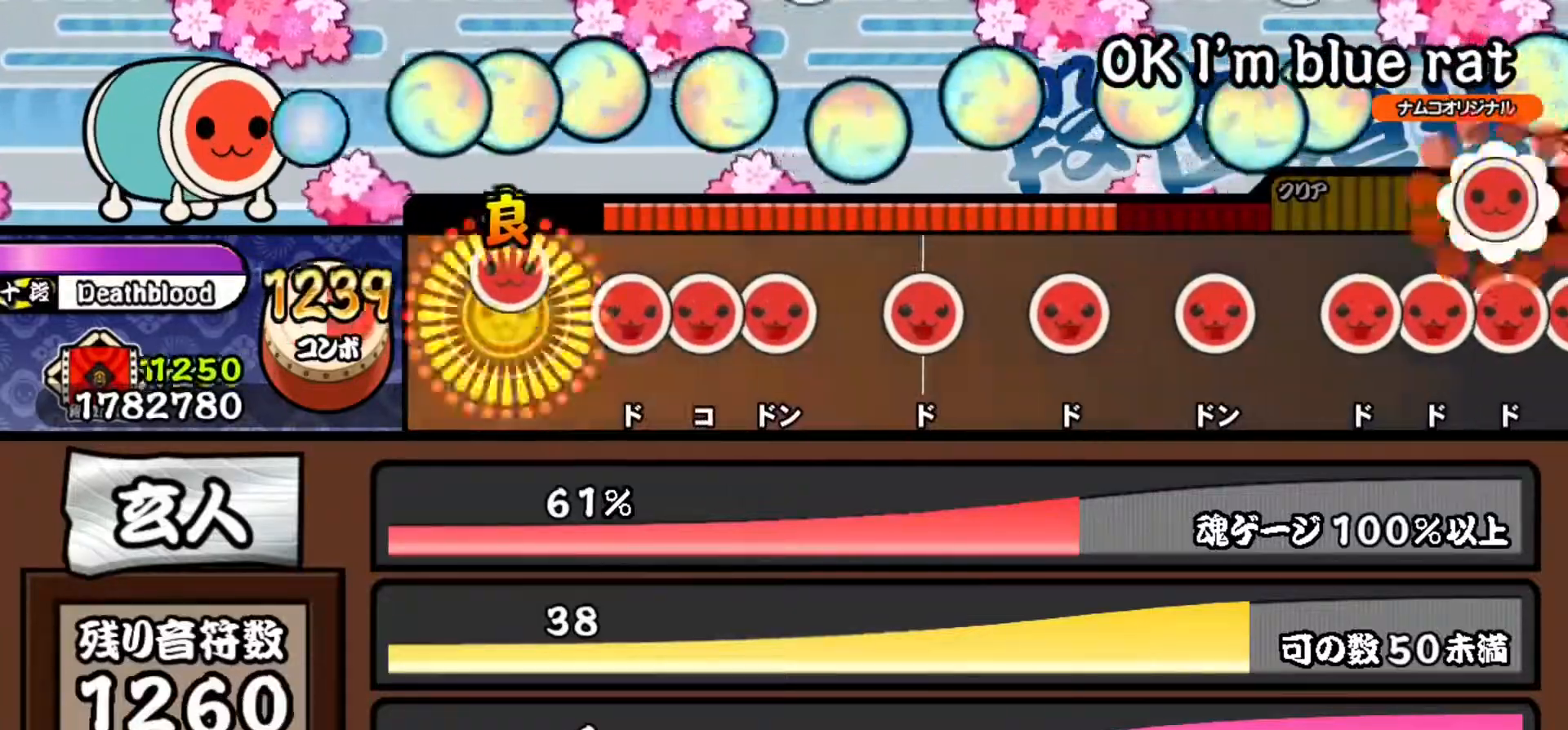
{"buttons": ["SQUARE"], "events": [[100, "SQUARE", "up"], [217, "SQUARE", "down"], [334, "DPAD_RIGHT", "down"], [334, "SQUARE", "up"], [451, "DPAD_RIGHT", "up"], [451, "SQUARE", "down"]]}
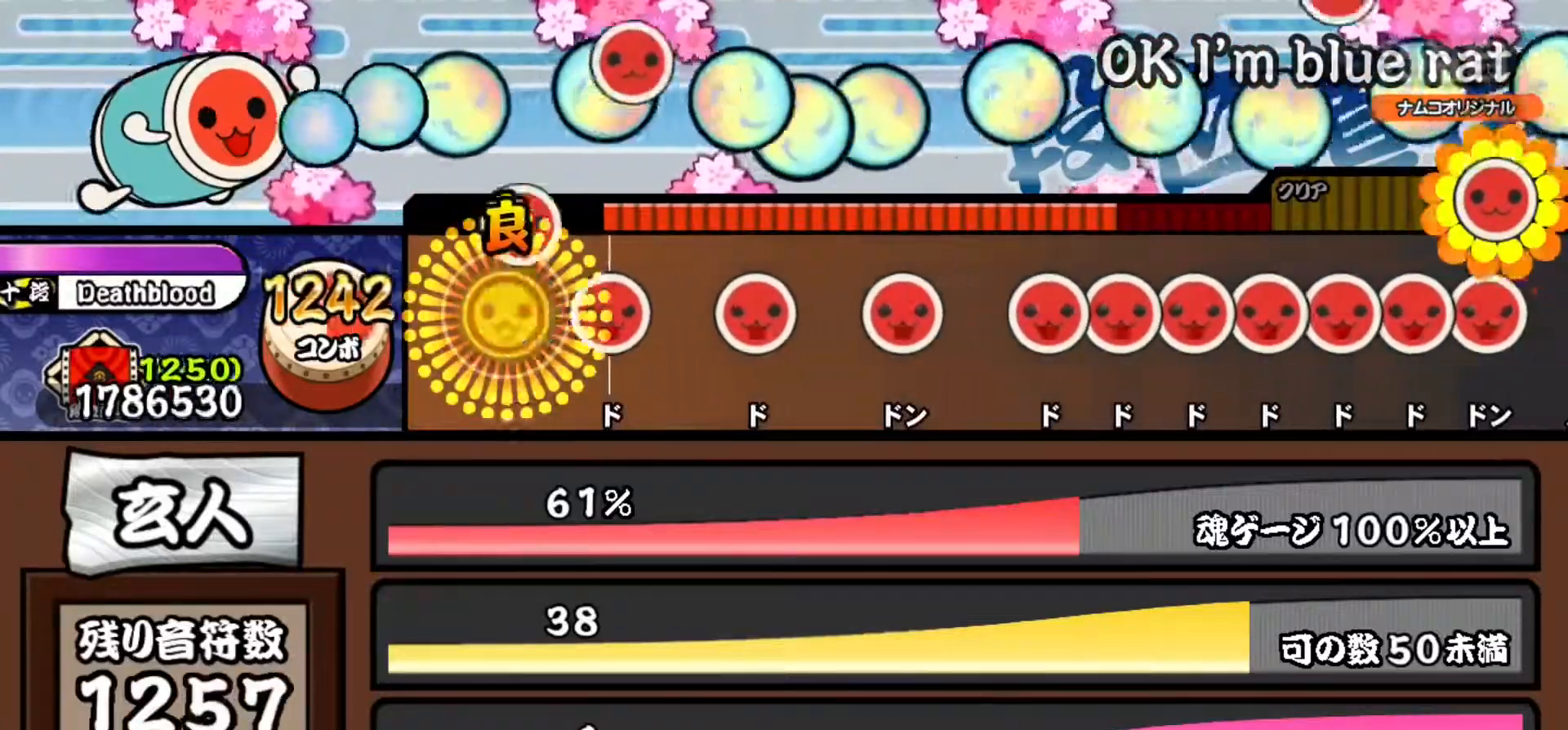
{"buttons": ["SQUARE"], "events": [[67, "SQUARE", "up"], [183, "SQUARE", "down"], [317, "SQUARE", "up"], [434, "SQUARE", "down"]]}
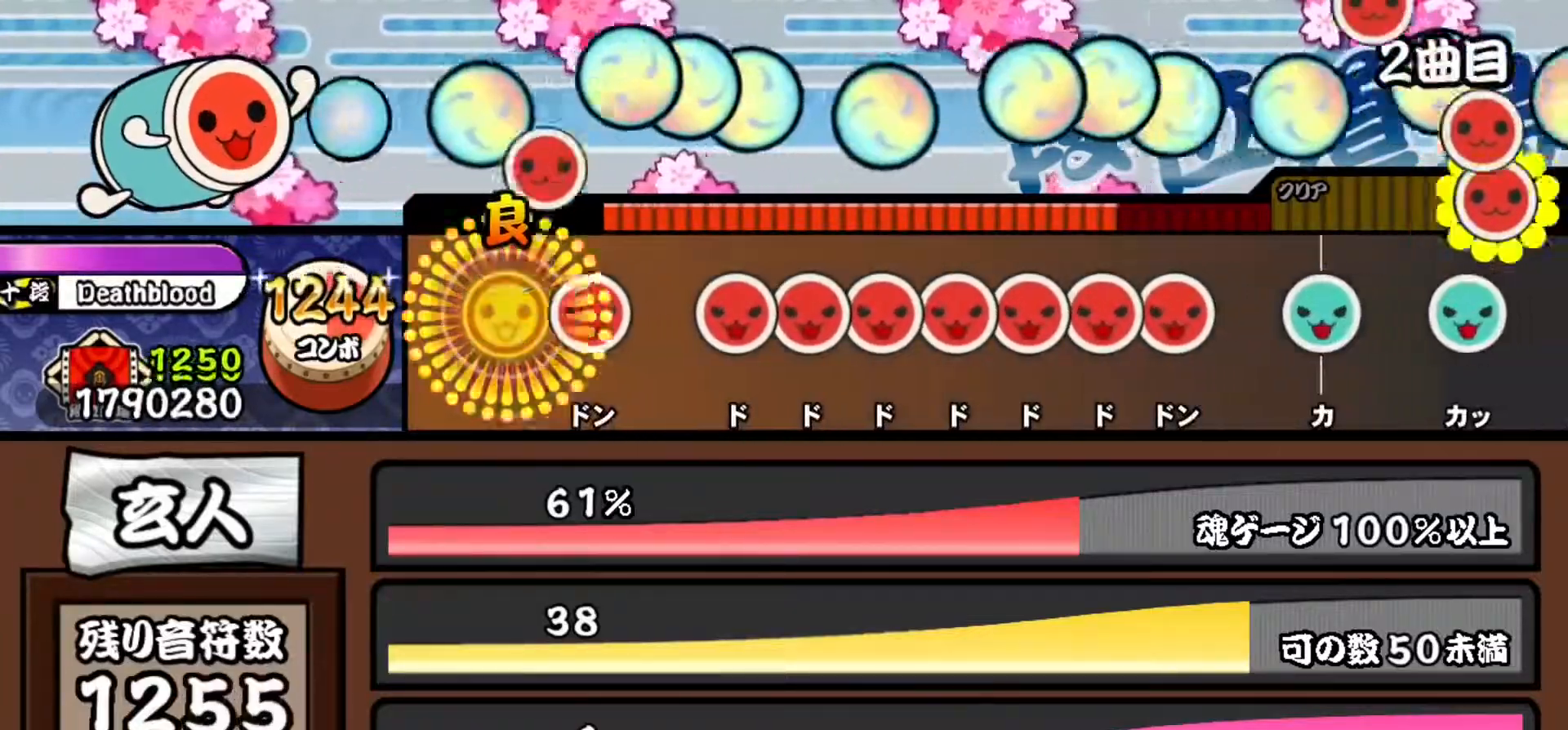
{"buttons": ["DPAD_RIGHT"], "events": [[67, "SQUARE", "up"], [167, "SQUARE", "down"], [284, "SQUARE", "up"], [384, "SQUARE", "down"], [501, "DPAD_RIGHT", "down"], [501, "SQUARE", "up"]]}
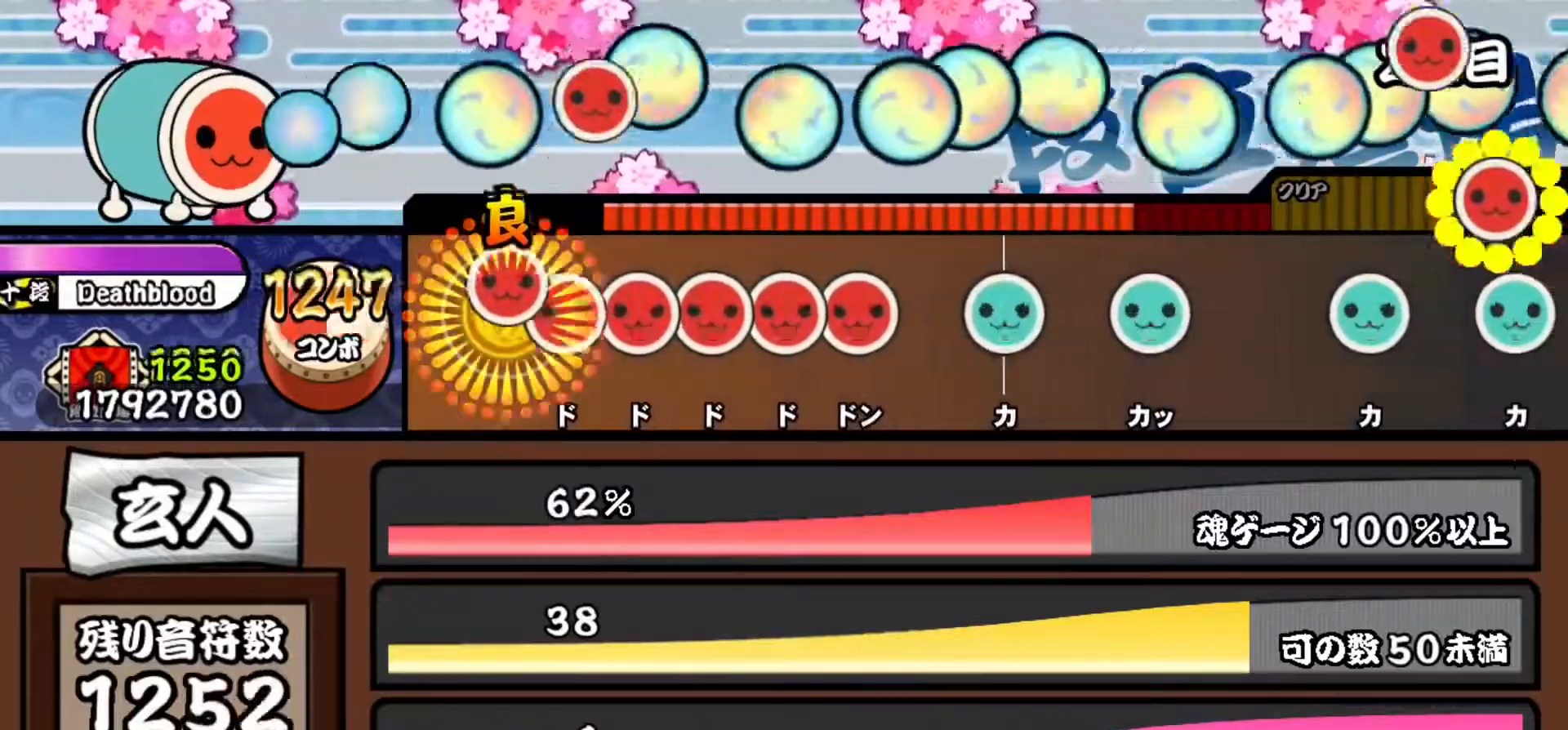
{"buttons": ["DPAD_RIGHT"], "events": [[117, "DPAD_RIGHT", "up"], [117, "SQUARE", "down"], [233, "DPAD_RIGHT", "down"], [233, "SQUARE", "up"], [333, "DPAD_RIGHT", "up"], [333, "SQUARE", "down"], [467, "DPAD_RIGHT", "down"], [467, "SQUARE", "up"]]}
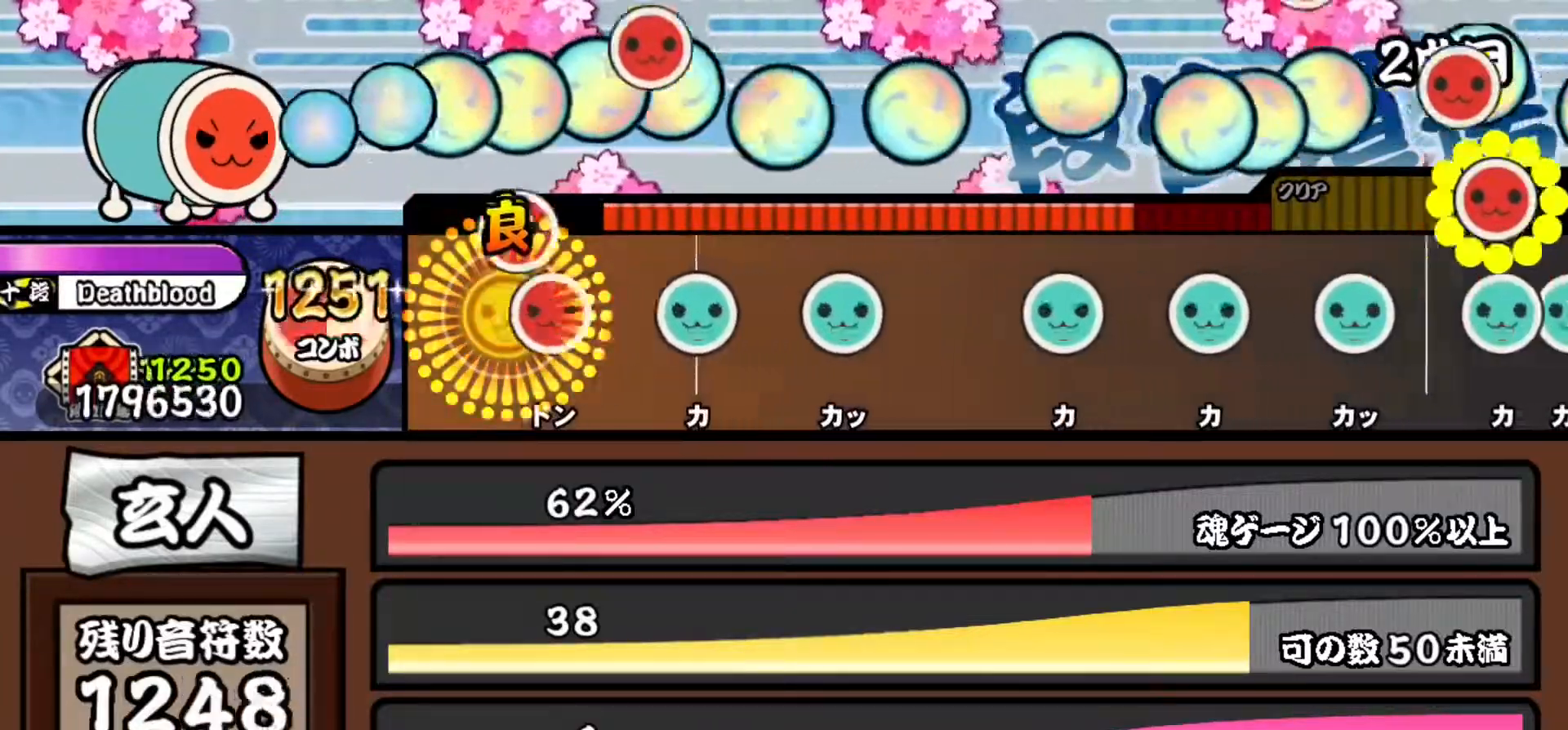
{"buttons": [], "events": [[67, "SQUARE", "down"], [84, "DPAD_RIGHT", "up"], [200, "SQUARE", "up"], [301, "TRIANGLE", "down"], [451, "TRIANGLE", "up"]]}
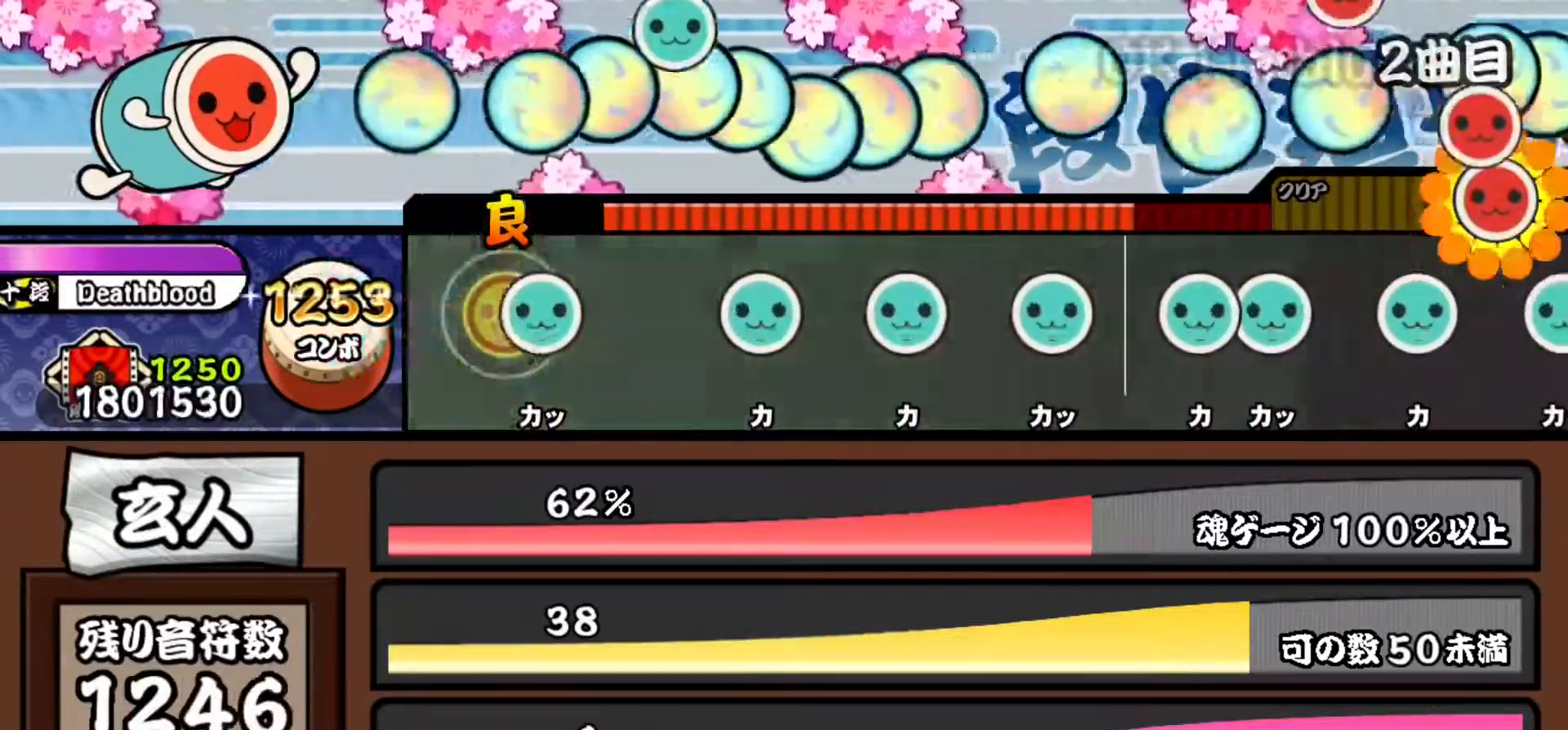
{"buttons": ["TRIANGLE"], "events": [[67, "TRIANGLE", "down"], [234, "TRIANGLE", "up"], [401, "TRIANGLE", "down"]]}
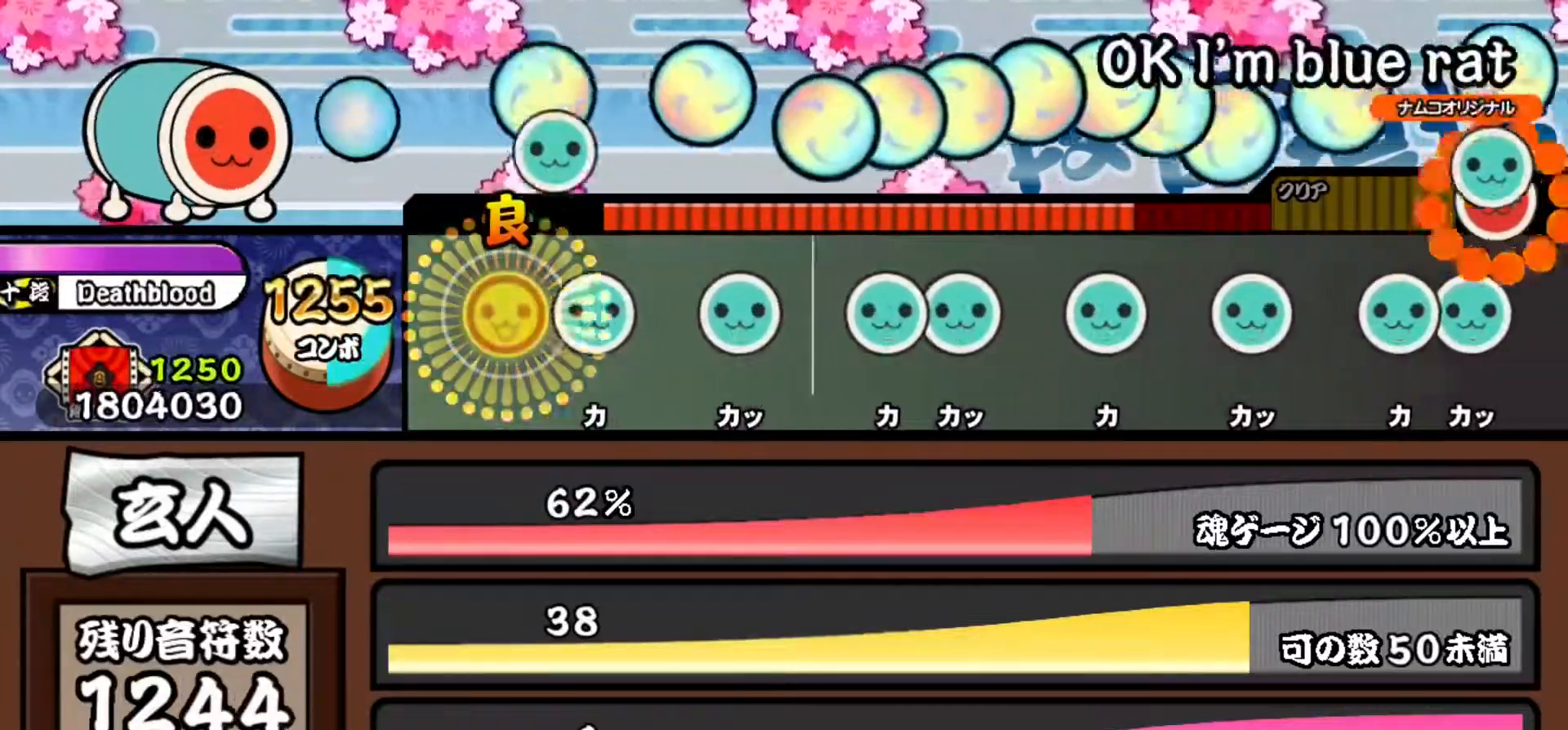
{"buttons": ["TRIANGLE"], "events": [[50, "TRIANGLE", "up"], [150, "TRIANGLE", "down"], [283, "TRIANGLE", "up"], [400, "TRIANGLE", "down"]]}
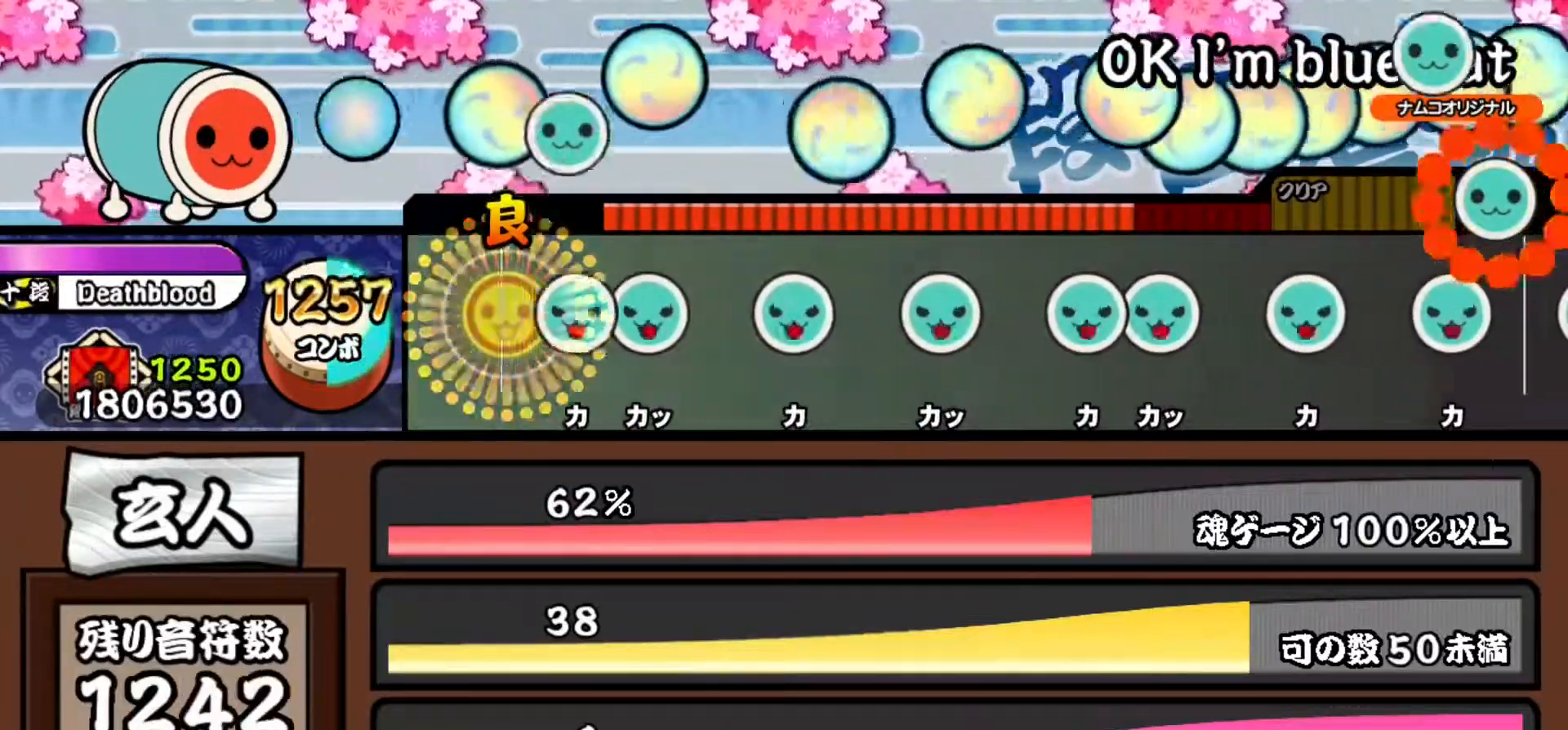
{"buttons": ["TRIANGLE"], "events": [[33, "TRIANGLE", "up"], [134, "TRIANGLE", "down"], [250, "DPAD_UP", "down"], [284, "TRIANGLE", "up"], [434, "DPAD_UP", "up"], [484, "TRIANGLE", "down"]]}
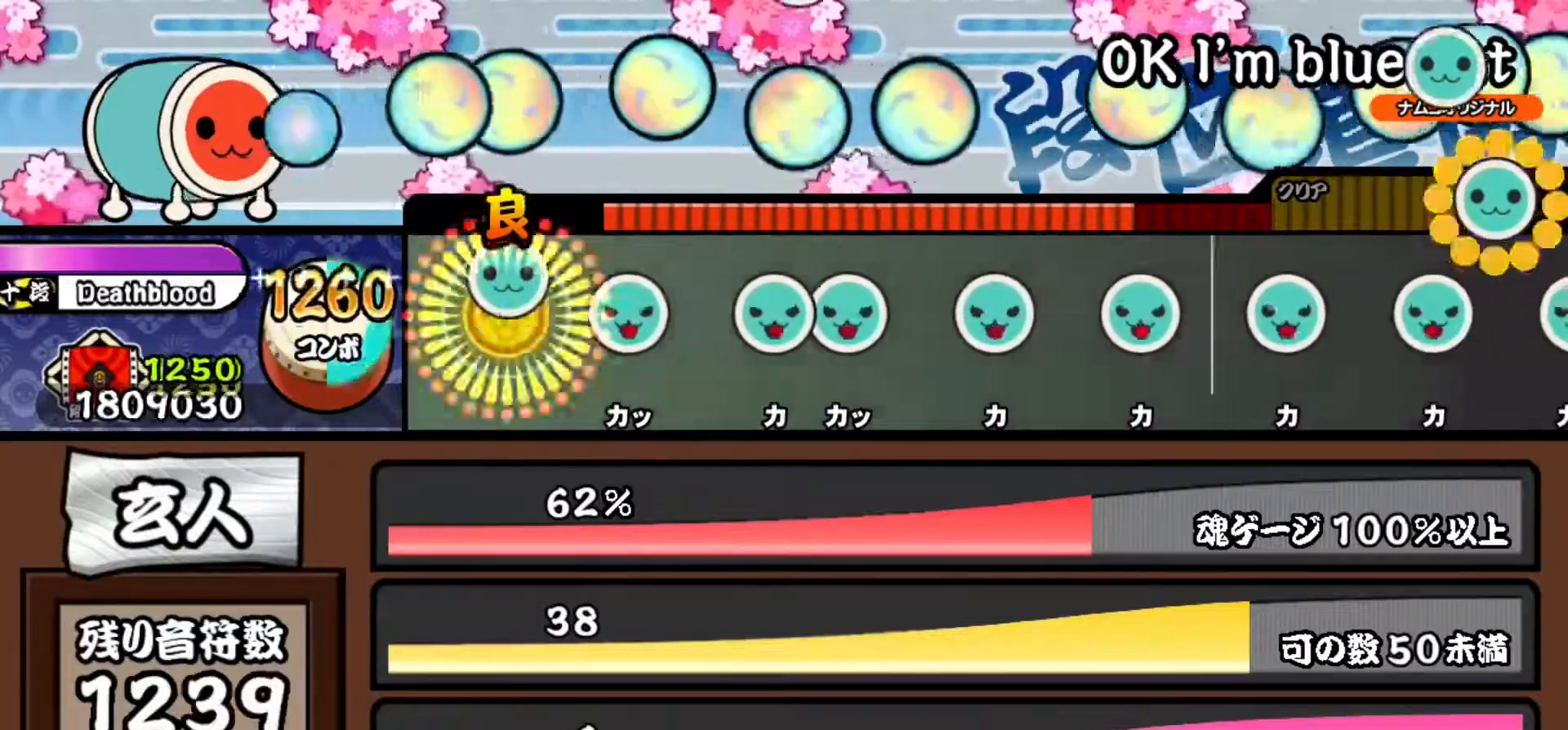
{"buttons": ["TRIANGLE"], "events": [[116, "TRIANGLE", "up"], [216, "TRIANGLE", "down"], [333, "TRIANGLE", "up"], [450, "TRIANGLE", "down"]]}
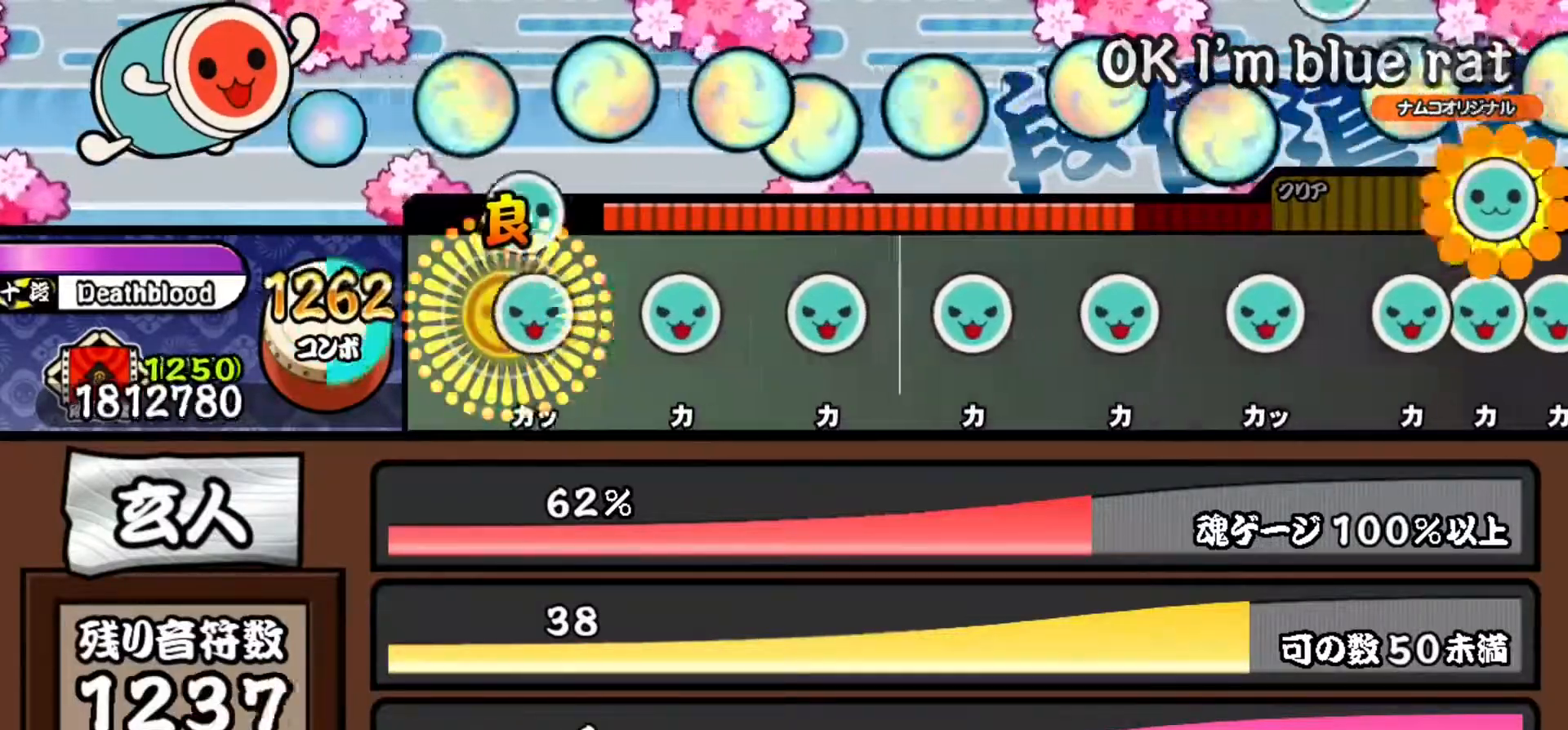
{"buttons": [], "events": [[67, "DPAD_UP", "down"], [100, "TRIANGLE", "up"], [234, "DPAD_UP", "up"], [300, "TRIANGLE", "down"], [434, "TRIANGLE", "up"]]}
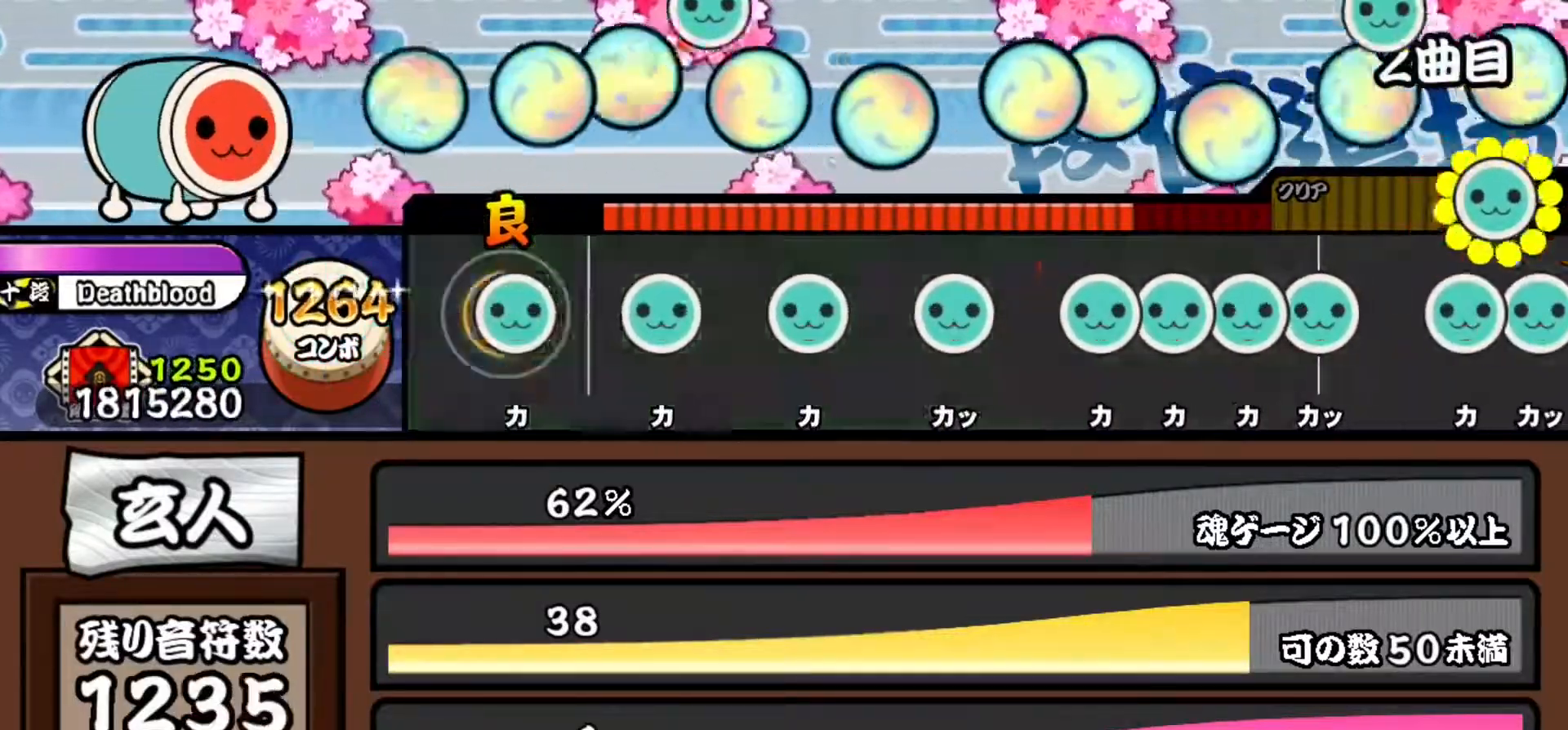
{"buttons": ["TRIANGLE"], "events": [[33, "TRIANGLE", "down"], [166, "TRIANGLE", "up"], [267, "TRIANGLE", "down"], [417, "TRIANGLE", "up"], [500, "TRIANGLE", "down"]]}
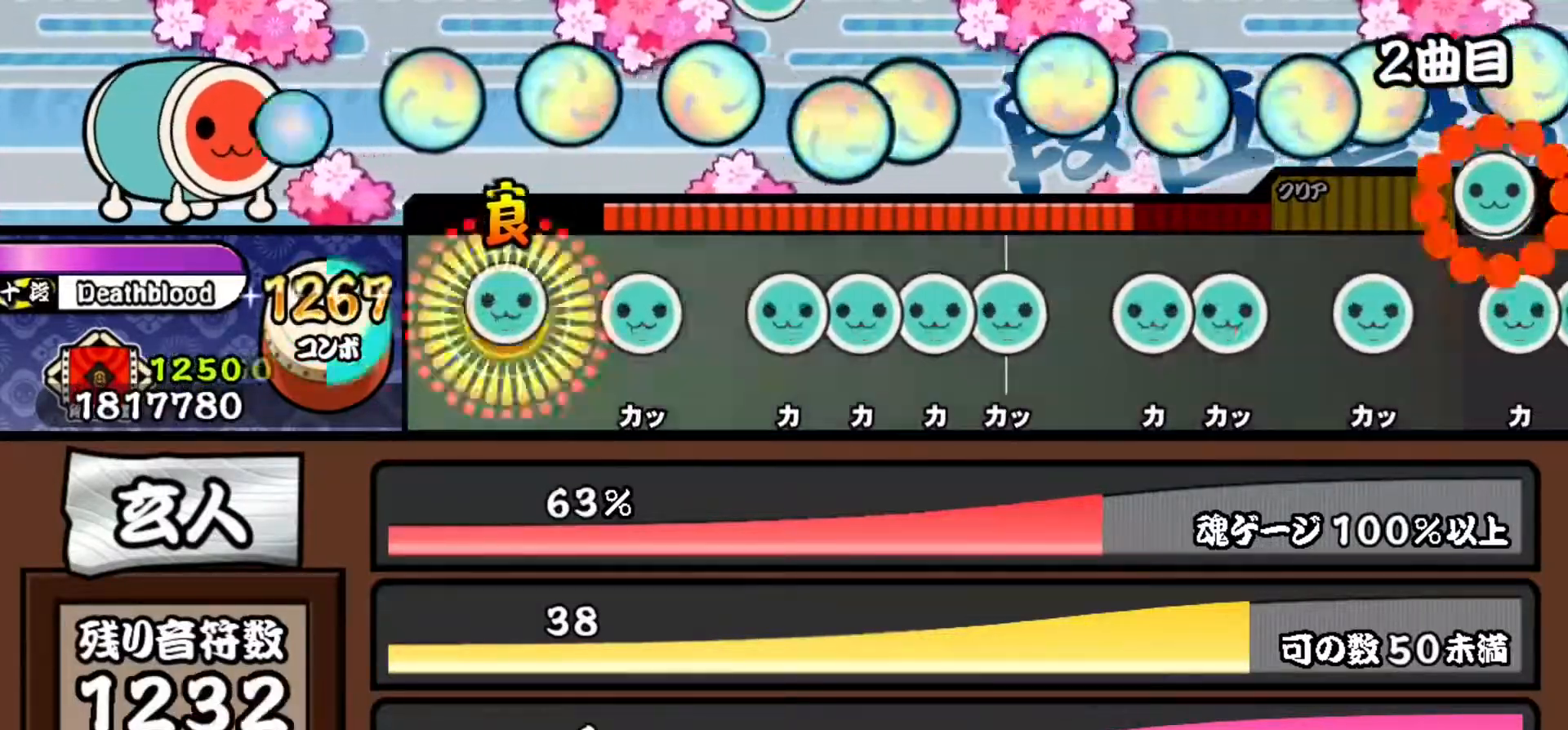
{"buttons": ["TRIANGLE"], "events": [[134, "TRIANGLE", "up"], [234, "TRIANGLE", "down"], [350, "TRIANGLE", "up"], [451, "TRIANGLE", "down"]]}
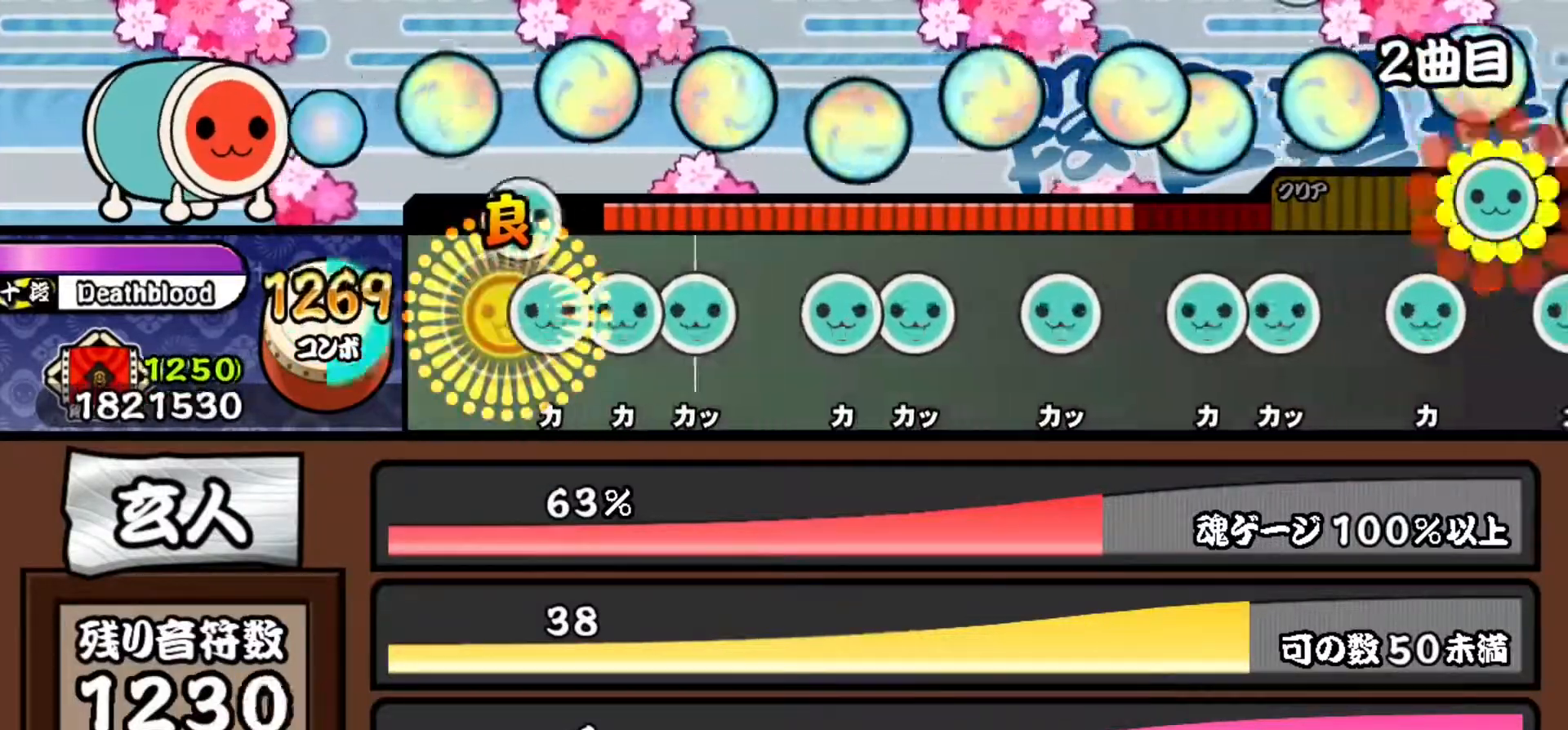
{"buttons": [], "events": [[66, "DPAD_UP", "down"], [100, "TRIANGLE", "up"], [200, "DPAD_UP", "up"], [200, "TRIANGLE", "down"], [317, "DPAD_UP", "down"], [350, "TRIANGLE", "up"], [500, "DPAD_UP", "up"]]}
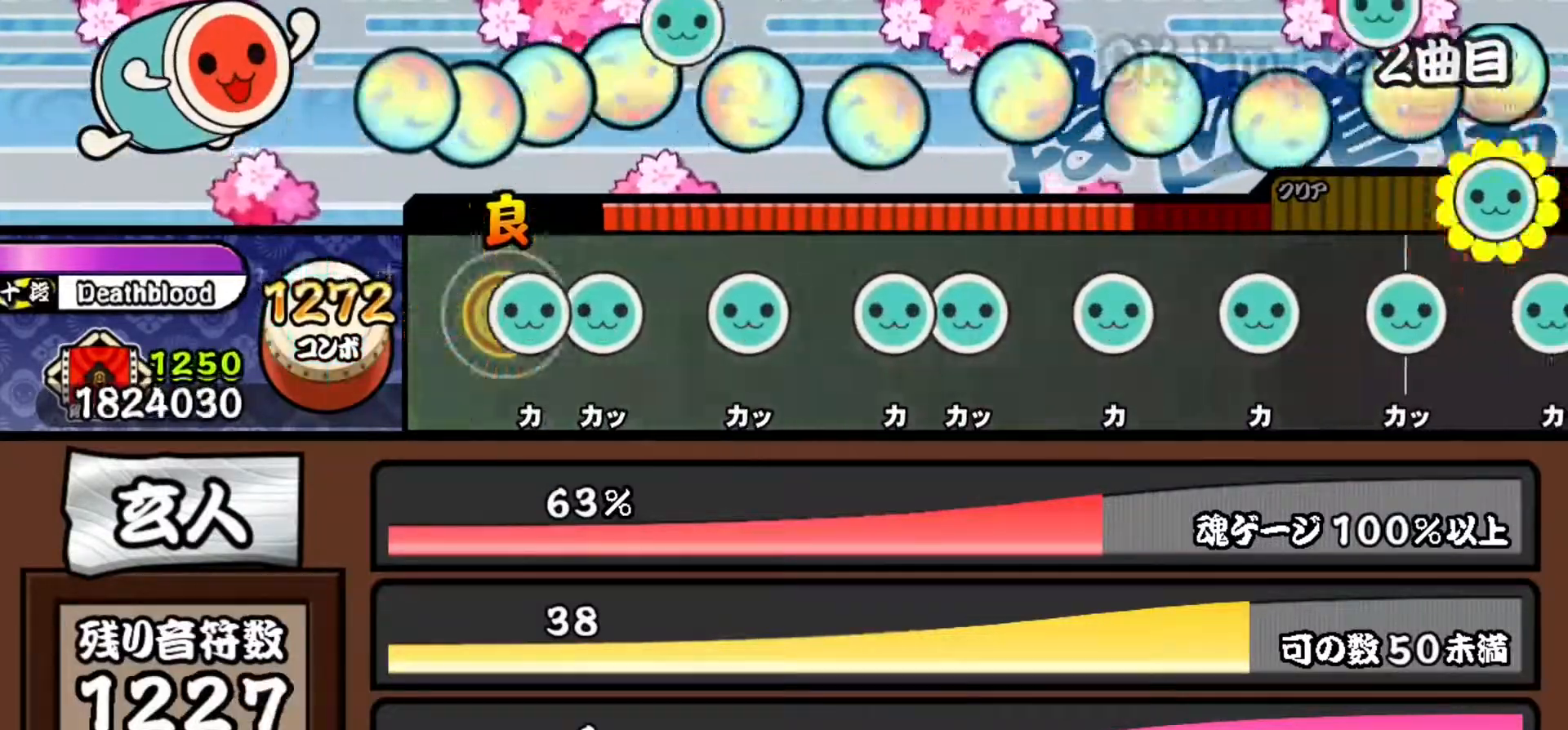
{"buttons": ["TRIANGLE"], "events": [[50, "TRIANGLE", "down"], [184, "DPAD_UP", "down"], [217, "TRIANGLE", "up"], [350, "DPAD_UP", "up"], [384, "TRIANGLE", "down"]]}
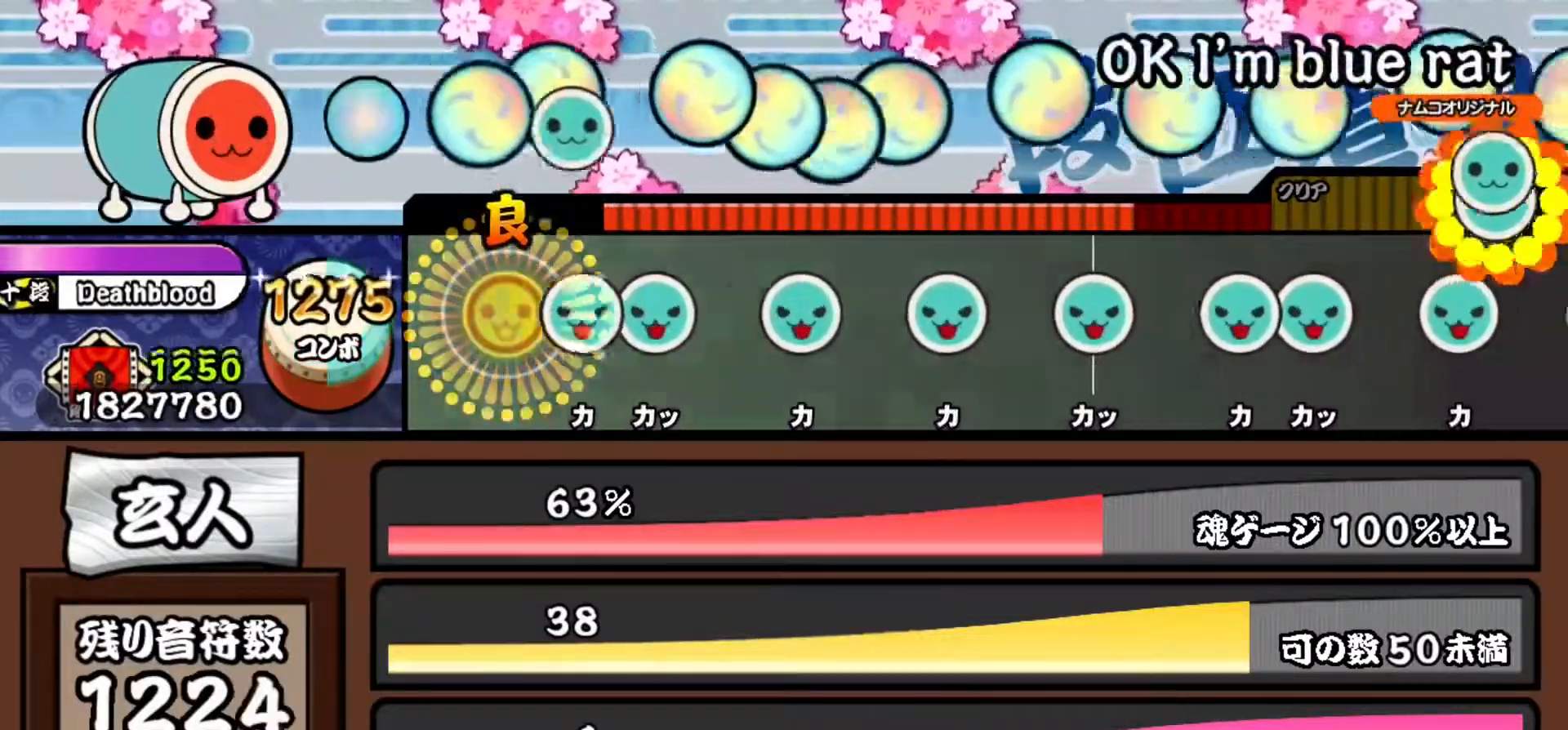
{"buttons": ["TRIANGLE"], "events": [[16, "TRIANGLE", "up"], [133, "TRIANGLE", "down"], [250, "DPAD_UP", "down"], [300, "TRIANGLE", "up"], [433, "DPAD_UP", "up"], [500, "TRIANGLE", "down"]]}
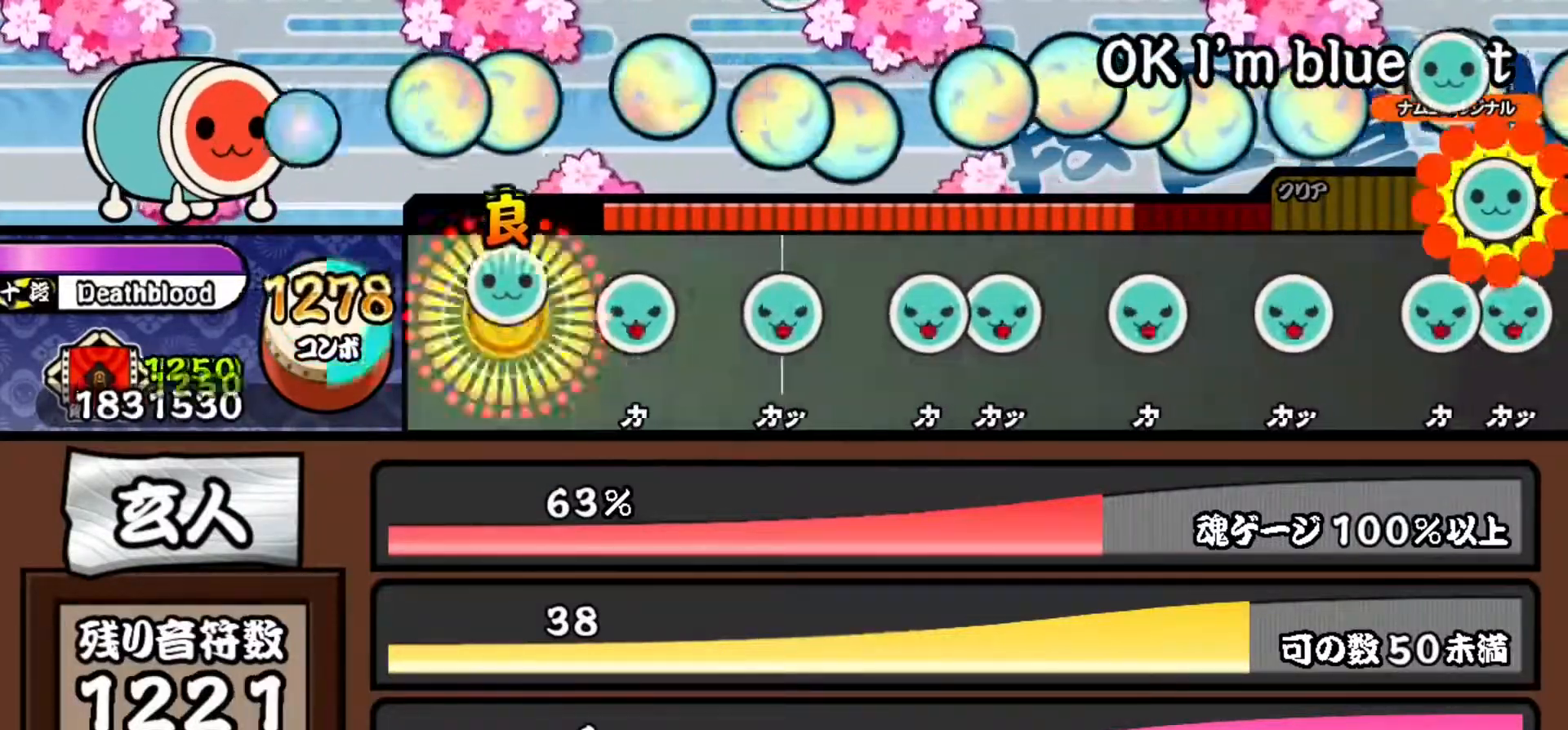
{"buttons": ["TRIANGLE"], "events": [[134, "TRIANGLE", "up"], [234, "TRIANGLE", "down"], [367, "TRIANGLE", "up"], [467, "TRIANGLE", "down"]]}
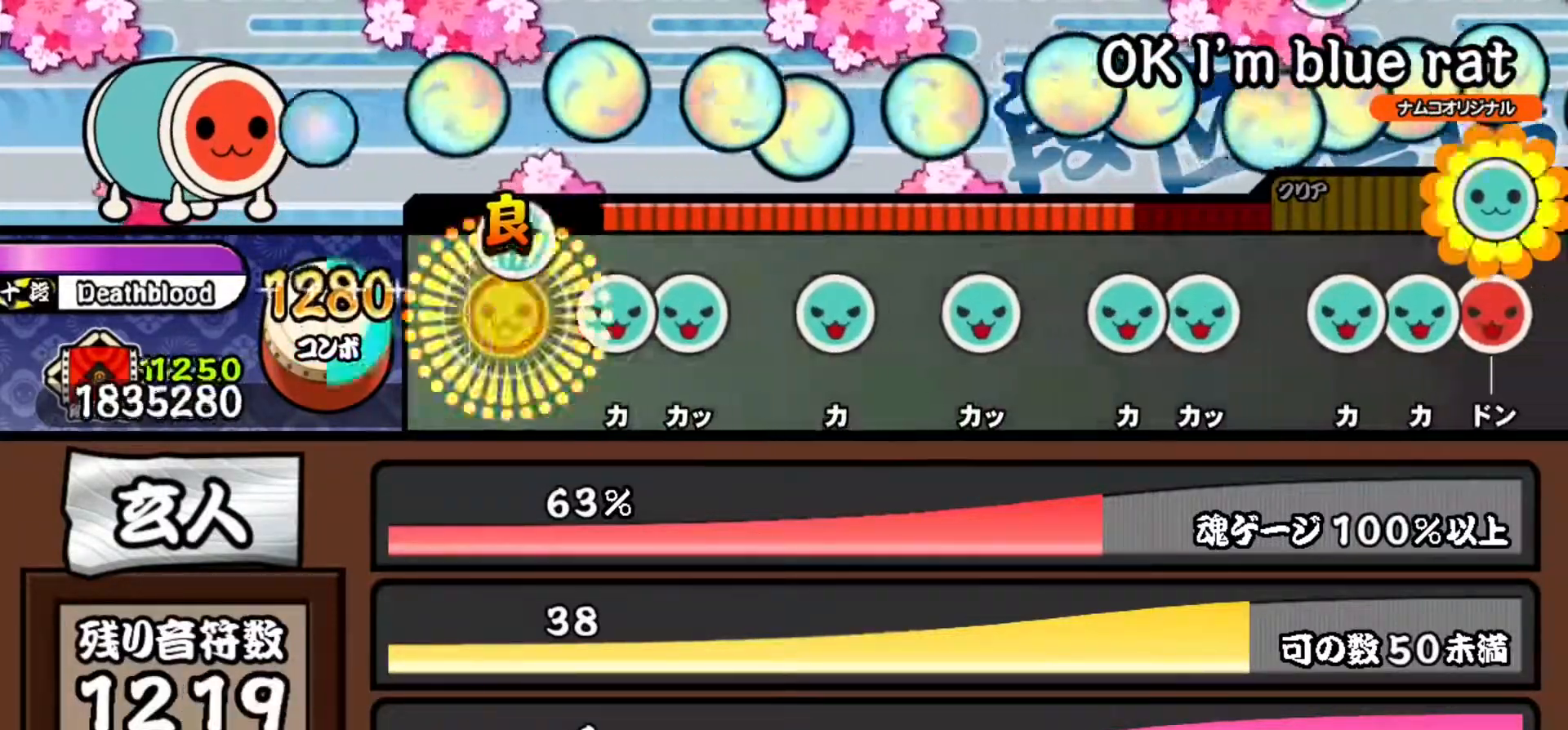
{"buttons": [], "events": [[83, "TRIANGLE", "up"], [200, "TRIANGLE", "down"], [317, "DPAD_UP", "down"], [350, "TRIANGLE", "up"], [467, "DPAD_UP", "up"]]}
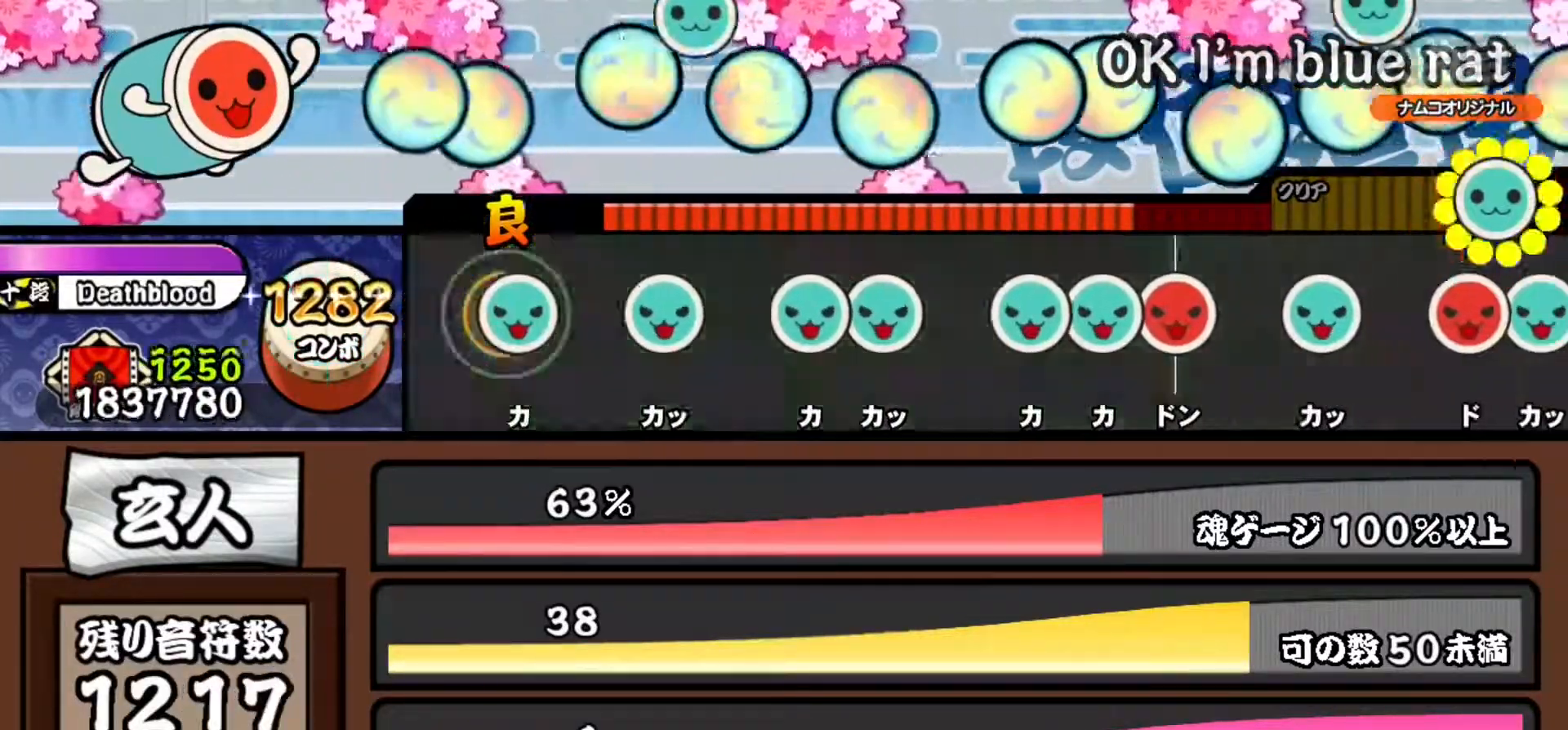
{"buttons": ["TRIANGLE"], "events": [[33, "TRIANGLE", "down"], [167, "TRIANGLE", "up"], [267, "TRIANGLE", "down"], [401, "TRIANGLE", "up"], [484, "TRIANGLE", "down"]]}
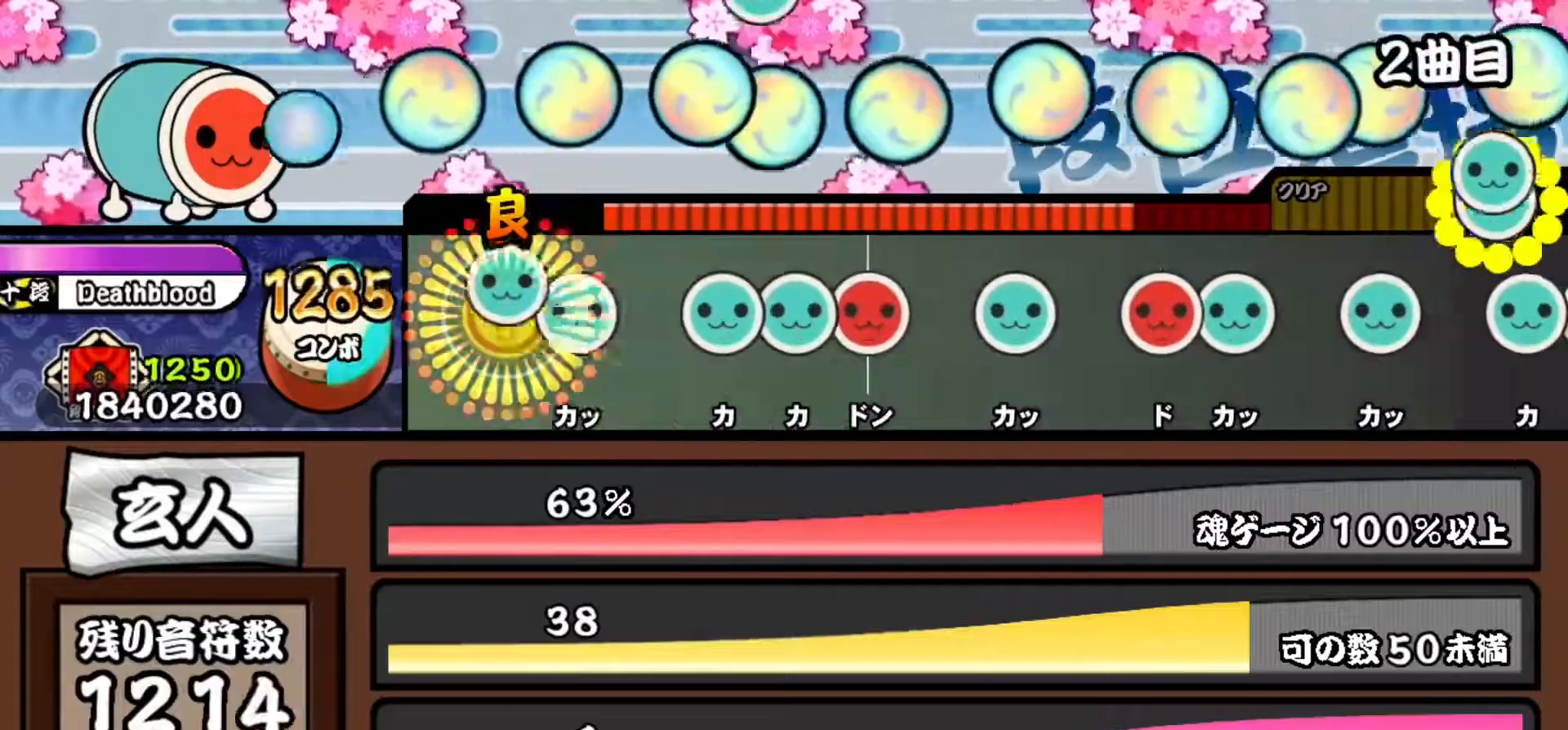
{"buttons": ["DPAD_UP"], "events": [[133, "DPAD_UP", "down"], [166, "TRIANGLE", "up"], [300, "DPAD_UP", "up"], [367, "TRIANGLE", "down"], [483, "DPAD_UP", "down"], [500, "TRIANGLE", "up"]]}
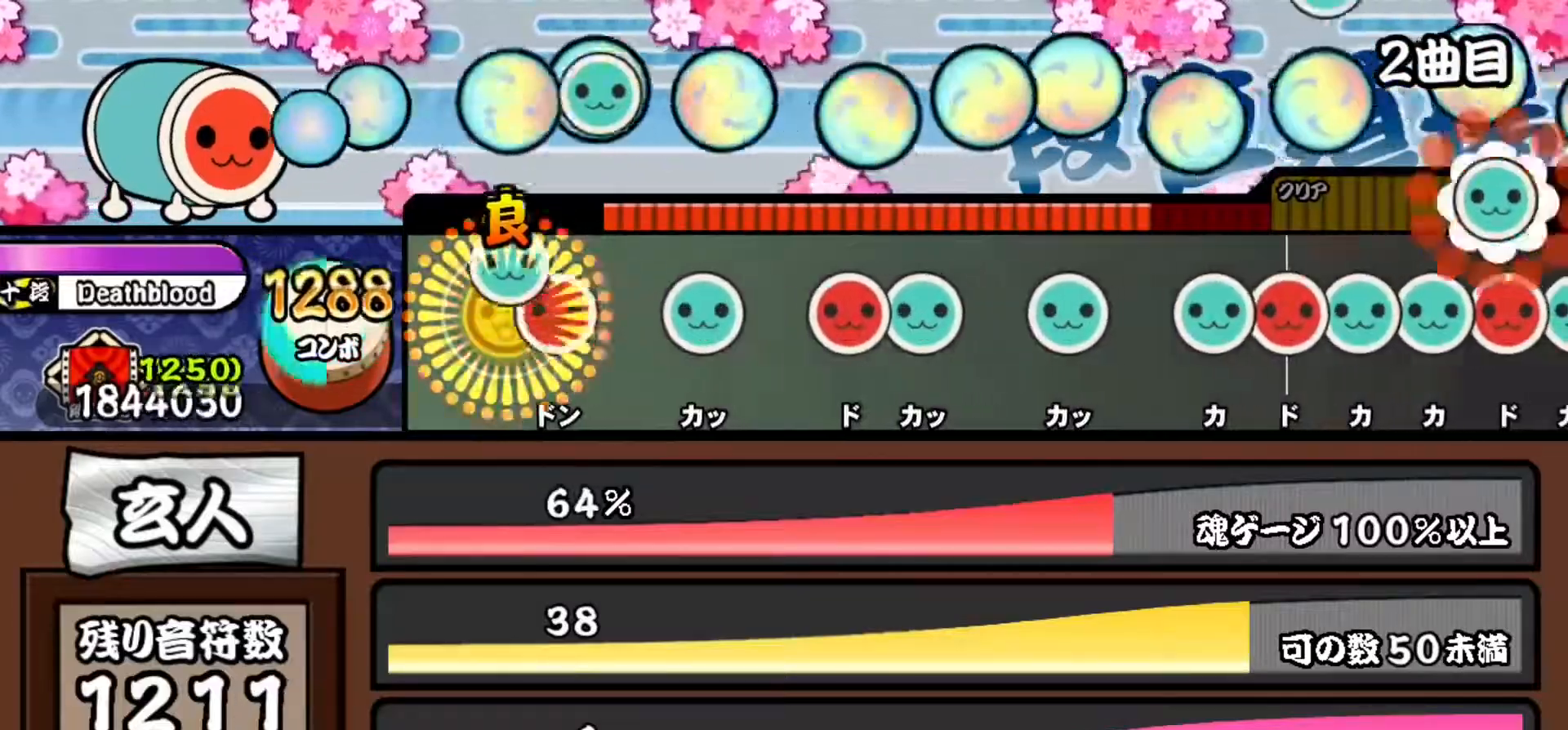
{"buttons": [], "events": [[100, "SQUARE", "down"], [117, "DPAD_UP", "up"], [217, "SQUARE", "up"], [334, "TRIANGLE", "down"], [451, "TRIANGLE", "up"]]}
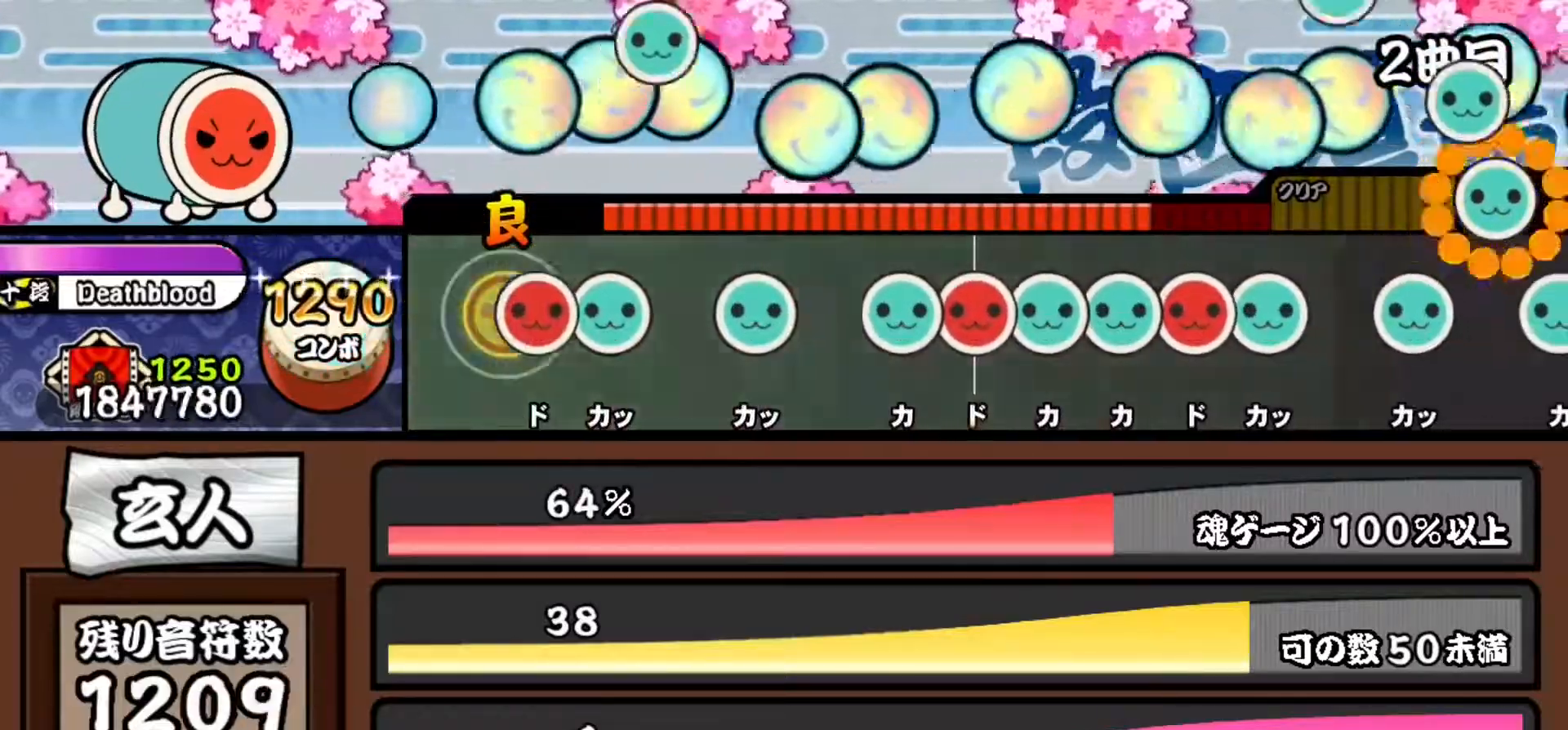
{"buttons": ["TRIANGLE"], "events": [[50, "SQUARE", "down"], [166, "DPAD_UP", "down"], [200, "SQUARE", "up"], [350, "DPAD_UP", "up"], [400, "TRIANGLE", "down"]]}
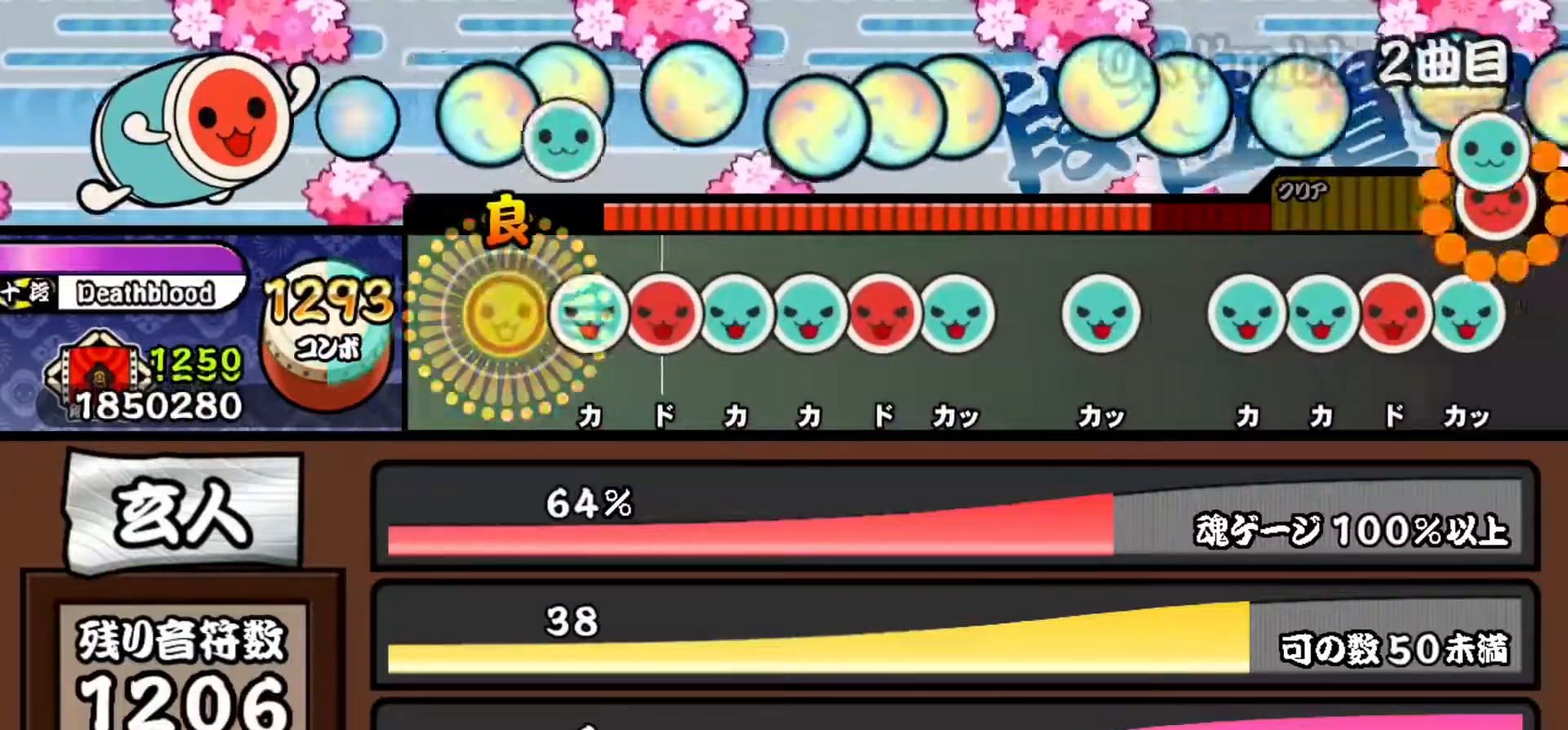
{"buttons": ["DPAD_UP"], "events": [[33, "TRIANGLE", "up"], [134, "TRIANGLE", "down"], [267, "DPAD_RIGHT", "down"], [267, "TRIANGLE", "up"], [384, "DPAD_RIGHT", "up"], [384, "TRIANGLE", "down"], [501, "DPAD_UP", "down"], [501, "TRIANGLE", "up"]]}